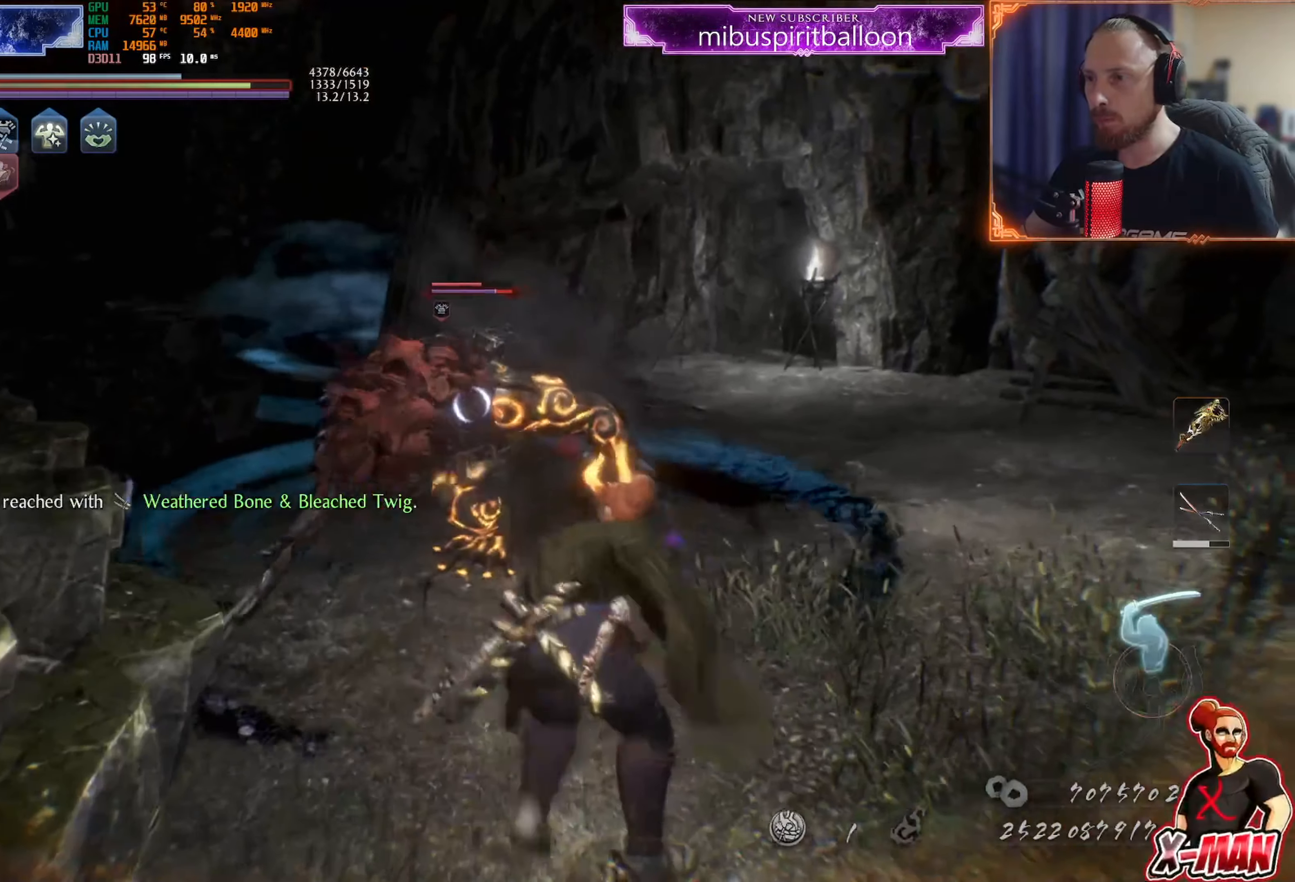
Gameplay with a controller (PlayStation layout); each line is a JSON object with the inputs held at the frame after it. "events" lists button and stick changes between this image and that frame as [ms after this image, input, new state], when the widget could be followed in between. Not read: L3.
{"buttons": ["TRIANGLE"], "left_stick": "center", "right_stick": "center", "events": [[17, "R1", "up"], [17, "TRIANGLE", "up"], [33, "left_stick", "up-left"], [150, "SQUARE", "down"], [167, "left_stick", "up"], [267, "SQUARE", "up"], [284, "left_stick", "center"], [501, "TRIANGLE", "down"]]}
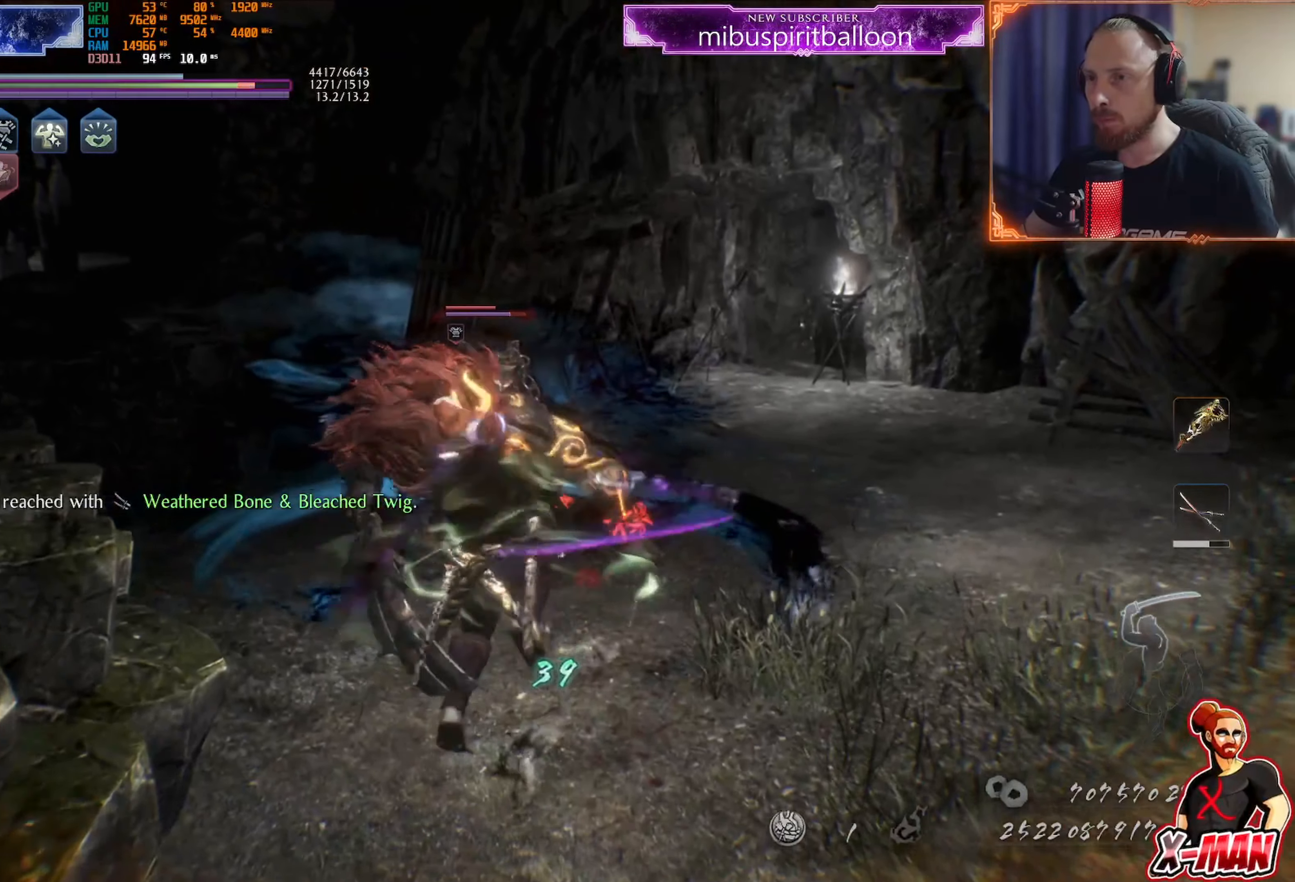
{"buttons": ["TRIANGLE", "L1"], "left_stick": "down-right", "right_stick": "center", "events": [[83, "L1", "down"], [83, "left_stick", "up-right"], [100, "TRIANGLE", "up"], [166, "TRIANGLE", "down"], [233, "L1", "up"], [233, "left_stick", "center"], [467, "L1", "down"], [483, "left_stick", "down-right"]]}
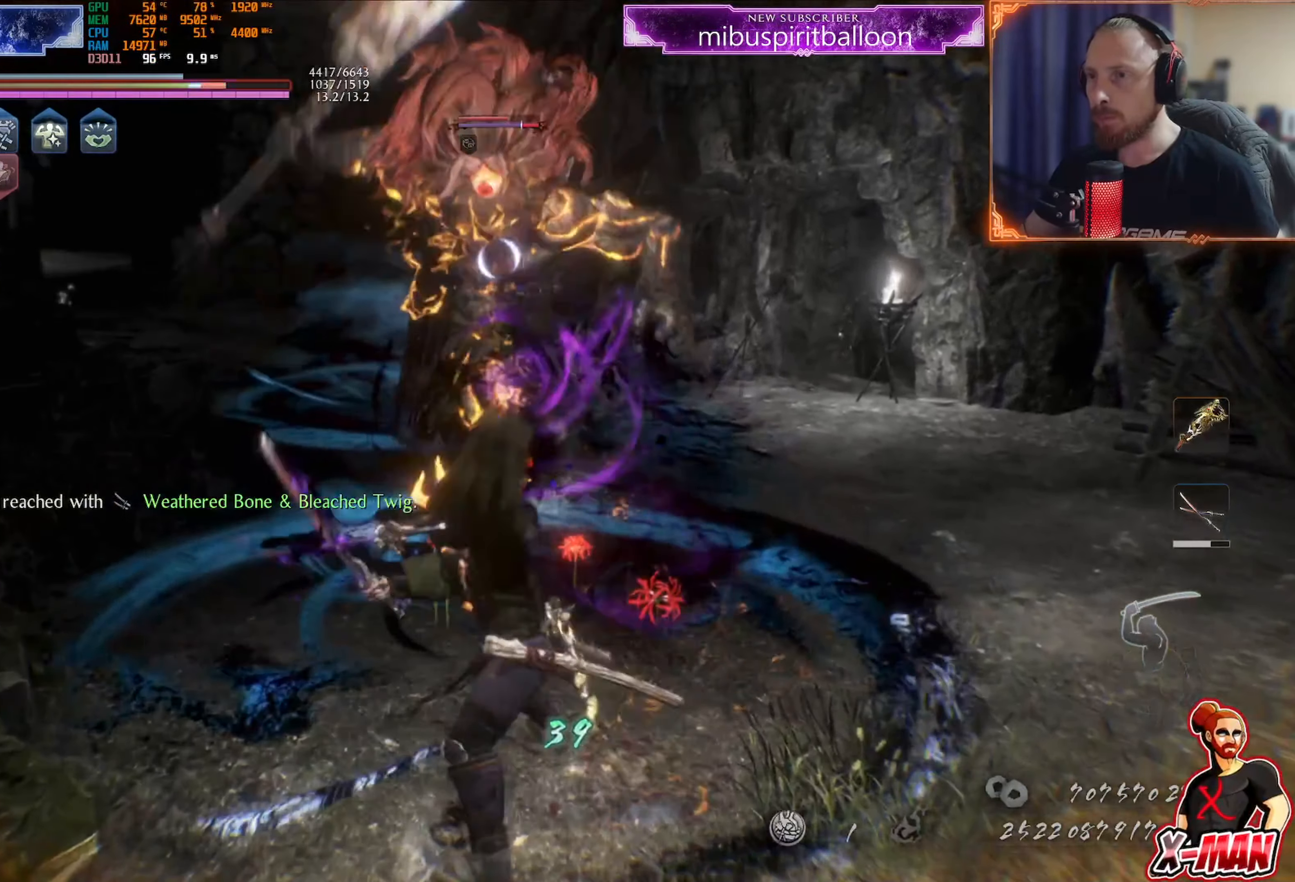
{"buttons": ["TRIANGLE"], "left_stick": "center", "right_stick": "center", "events": [[184, "left_stick", "center"], [367, "L1", "up"]]}
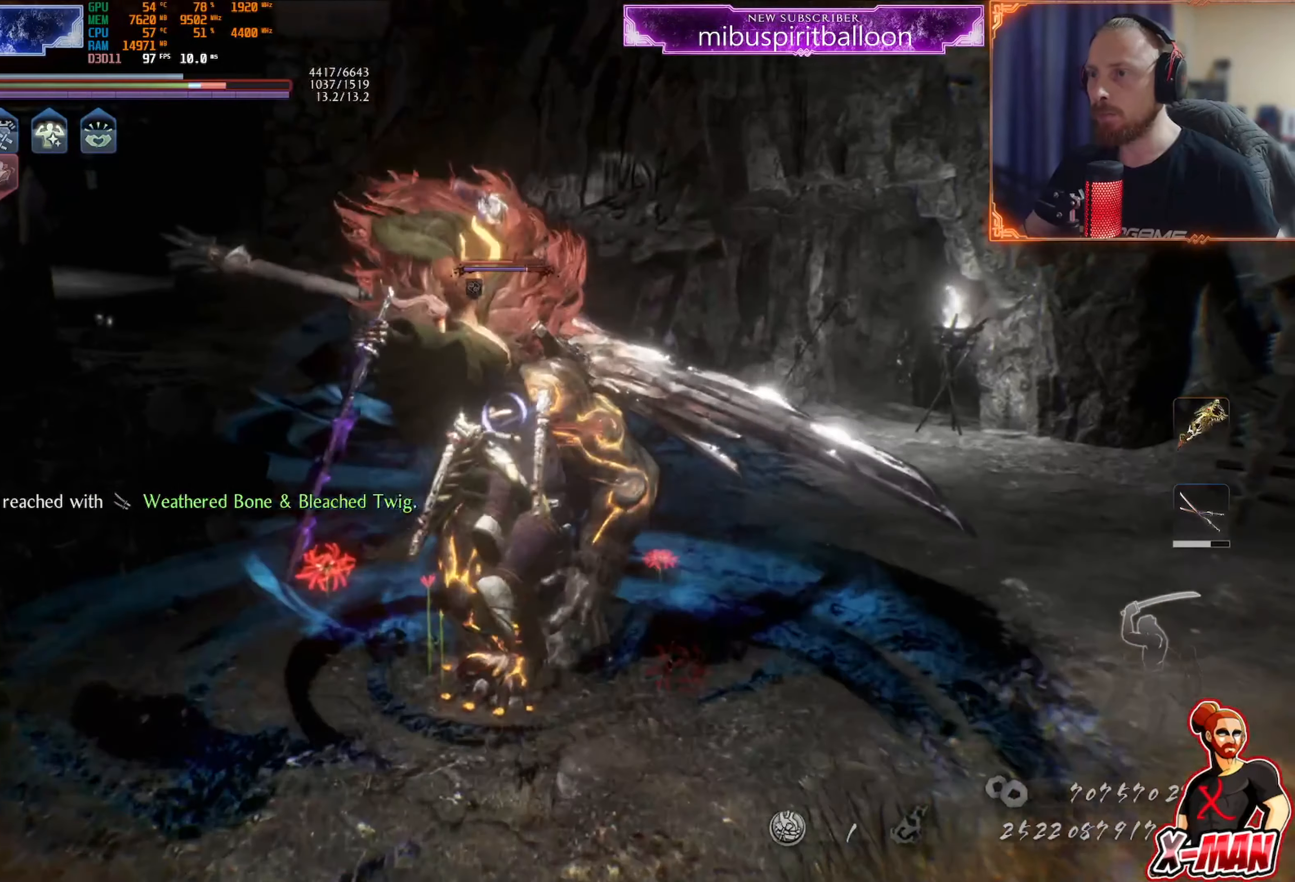
{"buttons": ["L1"], "left_stick": "down", "right_stick": "center", "events": [[300, "TRIANGLE", "up"], [350, "R1", "down"], [383, "CROSS", "down"], [383, "left_stick", "down"], [400, "L1", "down"], [467, "CROSS", "up"], [467, "R1", "up"]]}